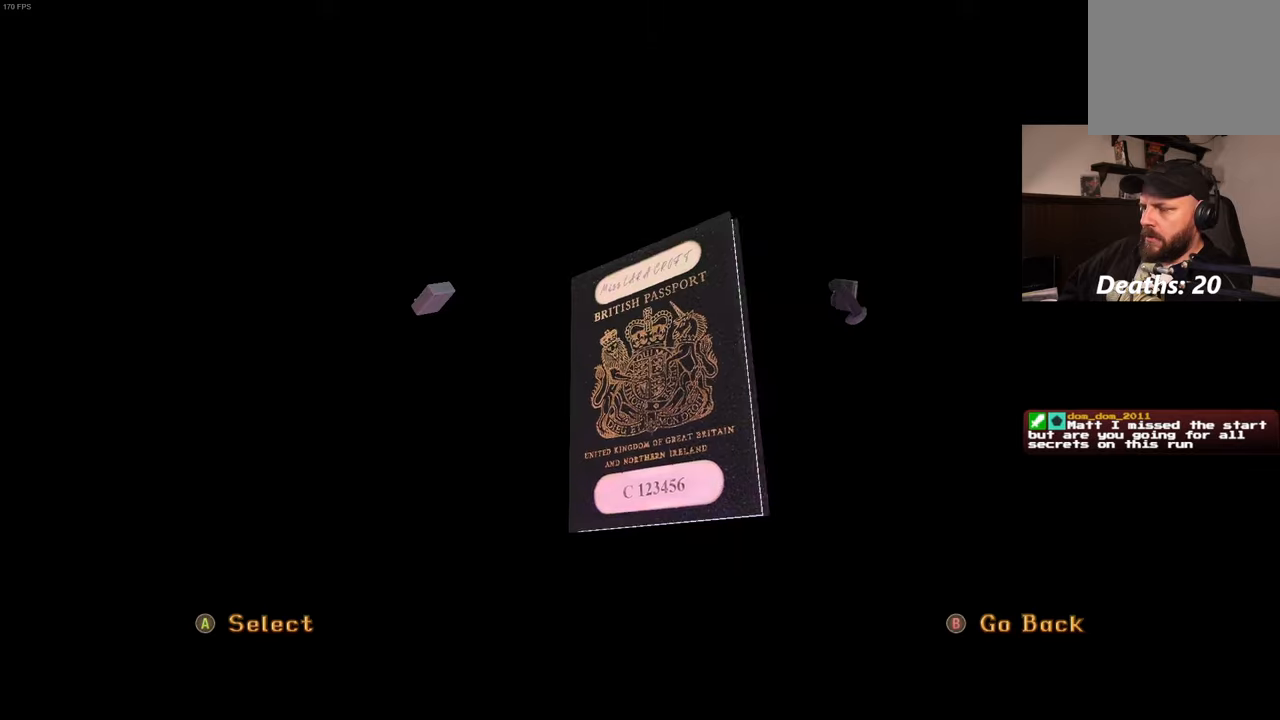
Gameplay with a controller (PlayStation layout); each line is a JSON object with the inputs held at the frame after it (dt_ms = milliseconds from this image to that frame). "events" lists button and stick changes between this image and that frame as [ms after this image, input, new state], when the widget could be followed in between. Not read: L3 R3 START.
{"dt_ms": 500, "buttons": [], "left_stick": "center", "right_stick": "center", "events": [[167, "right_stick", "center"]]}
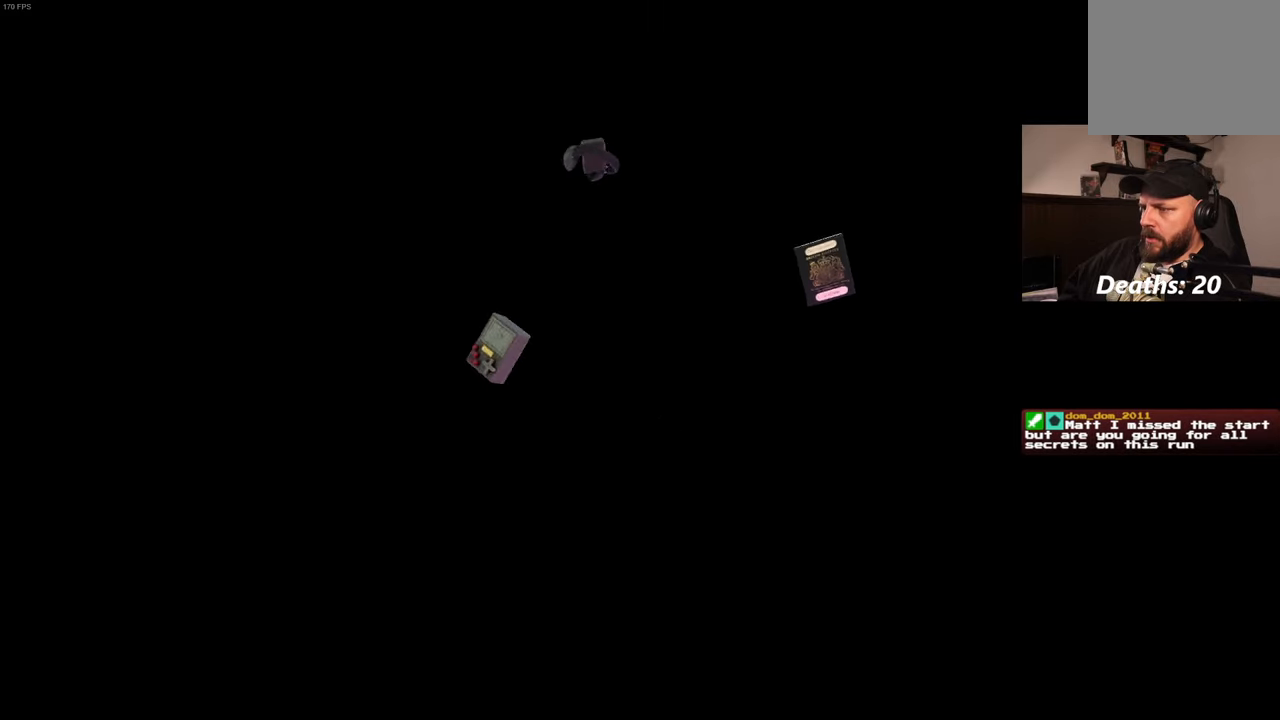
{"dt_ms": 500, "buttons": [], "left_stick": "up", "right_stick": "center", "events": [[67, "right_stick", "left"], [84, "left_stick", "up"], [384, "right_stick", "center"]]}
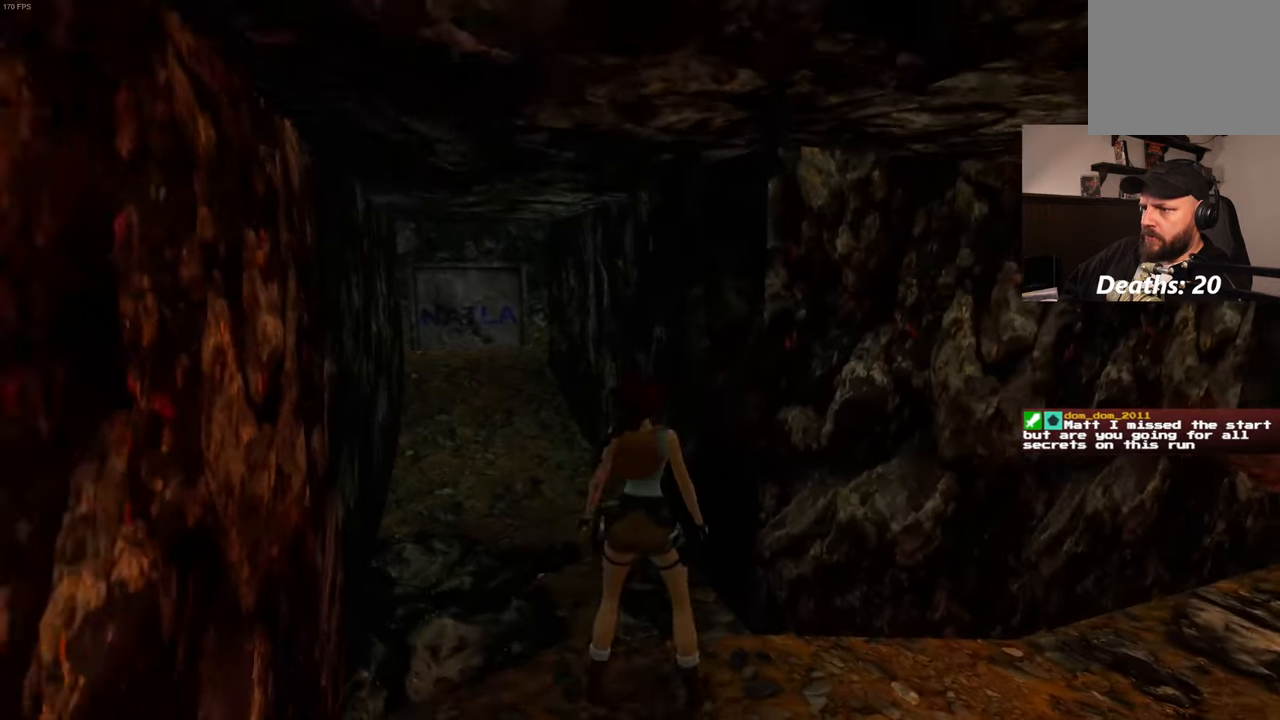
{"dt_ms": 500, "buttons": [], "left_stick": "down-right", "right_stick": "right", "events": [[267, "left_stick", "down-right"], [317, "right_stick", "right"]]}
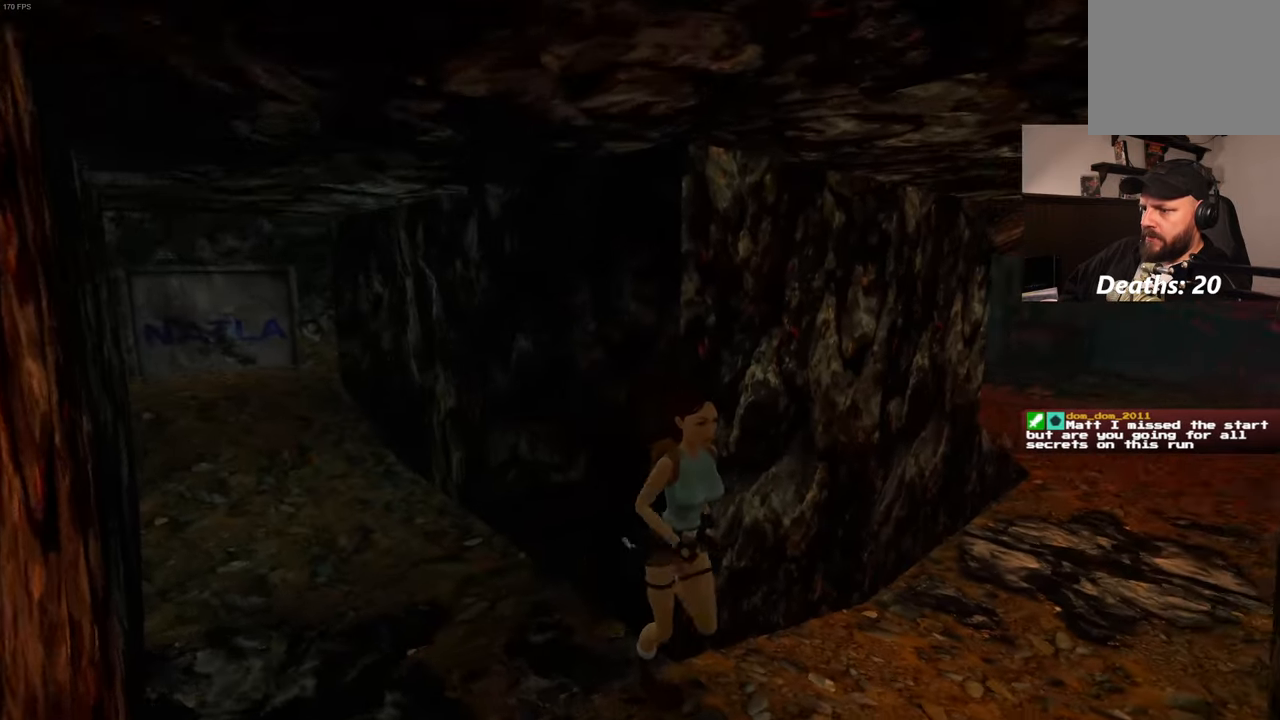
{"dt_ms": 1000, "buttons": ["L2"], "left_stick": "up", "right_stick": "center", "events": [[50, "right_stick", "center"], [84, "left_stick", "up-right"], [500, "right_stick", "down-right"], [634, "left_stick", "up"], [650, "right_stick", "center"], [767, "L2", "down"]]}
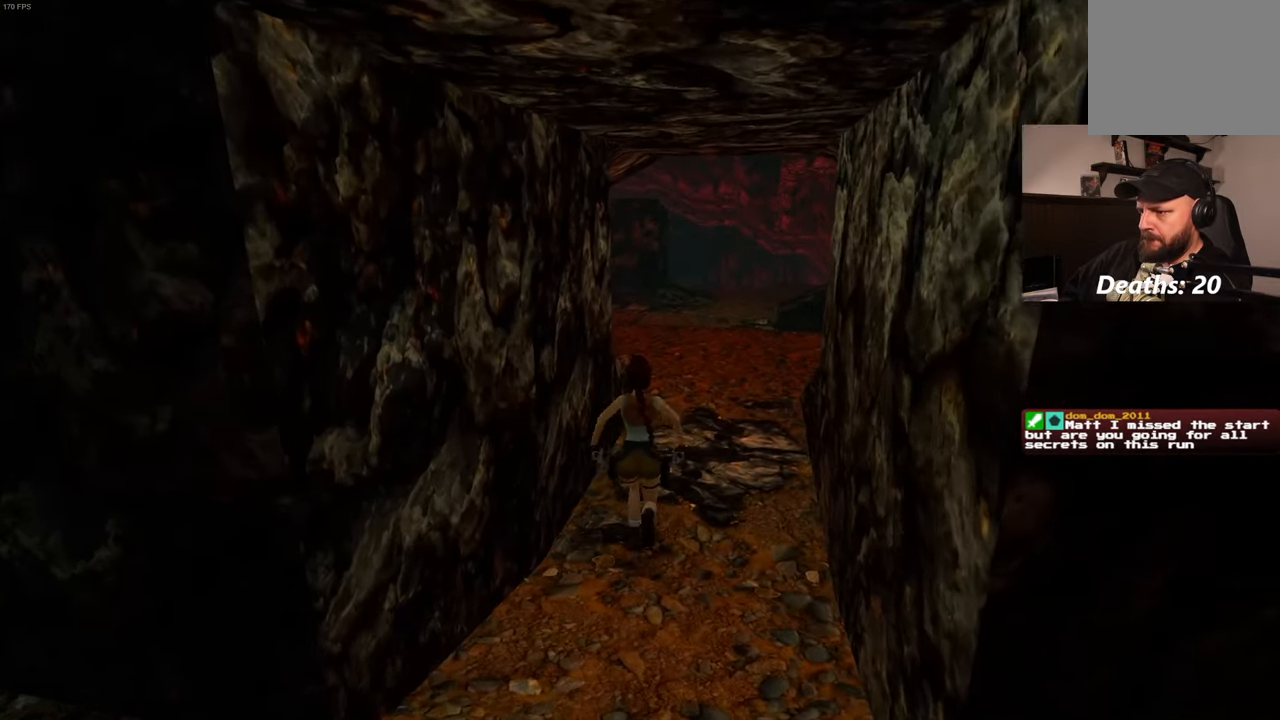
{"dt_ms": 500, "buttons": ["SQUARE", "L2"], "left_stick": "up", "right_stick": "center", "events": [[150, "SQUARE", "down"]]}
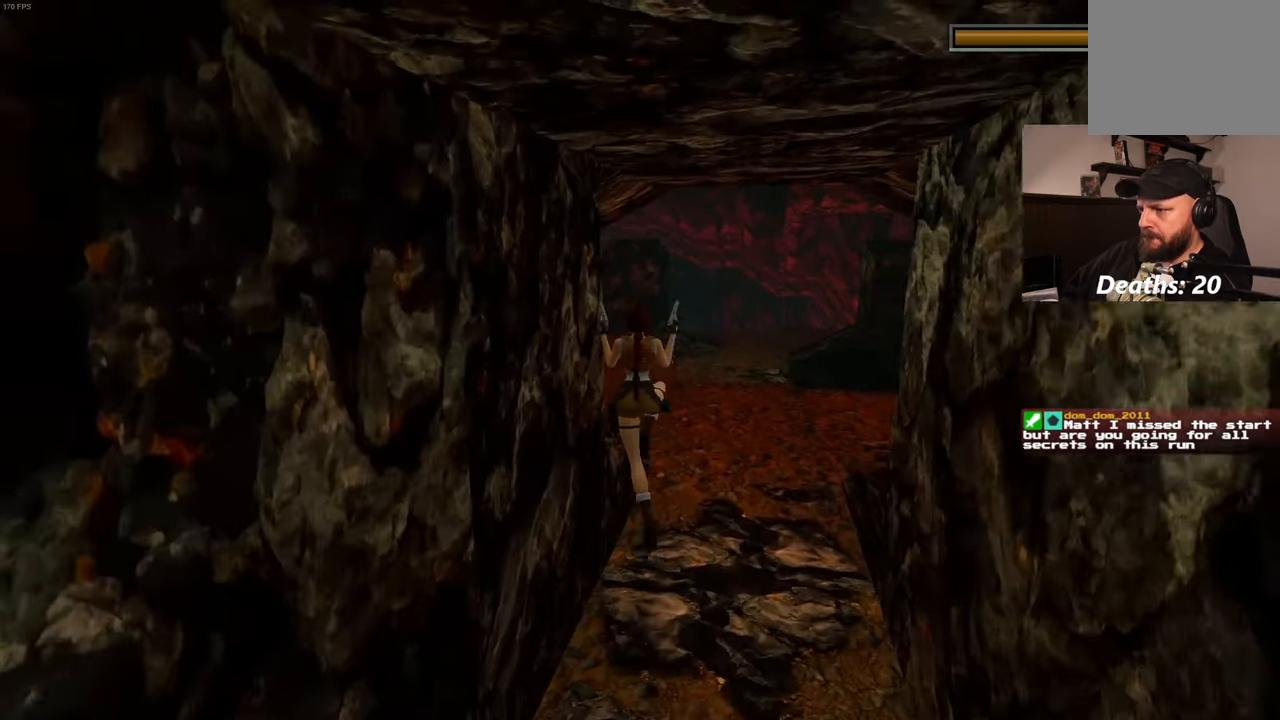
{"dt_ms": 500, "buttons": ["L2"], "left_stick": "up", "right_stick": "down-right", "events": [[134, "SQUARE", "up"], [384, "right_stick", "down-right"]]}
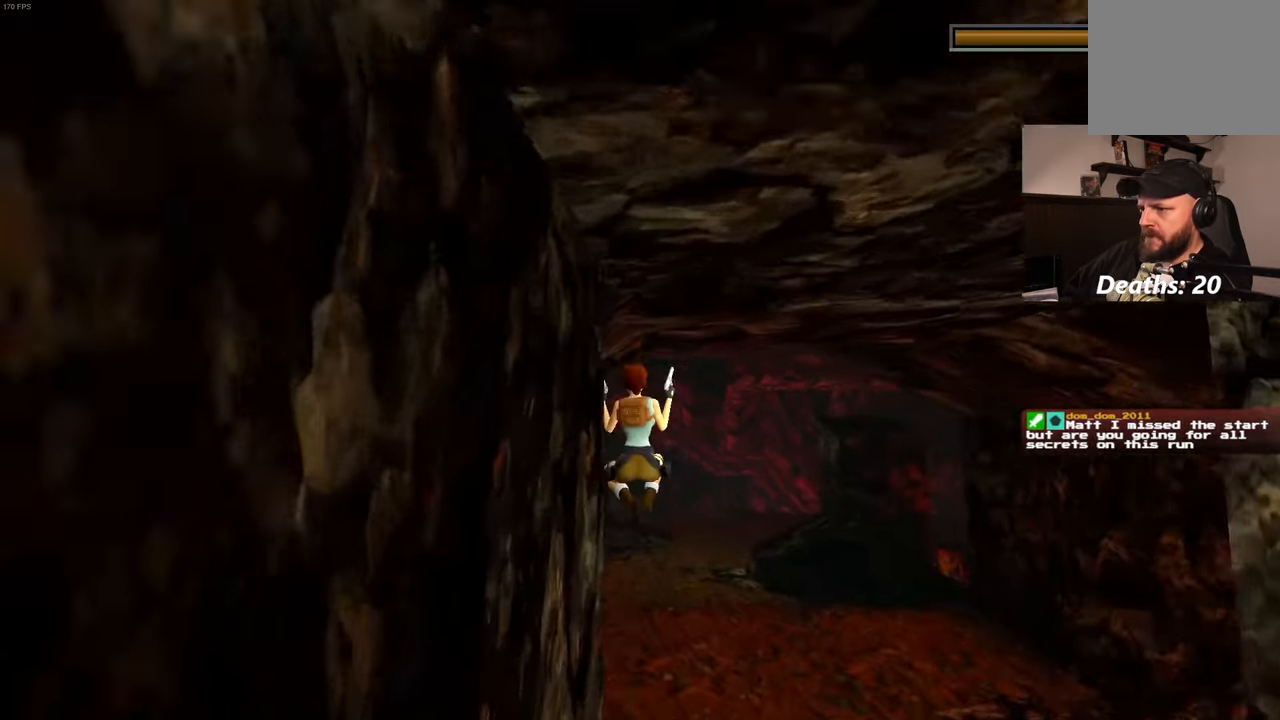
{"dt_ms": 500, "buttons": ["L2"], "left_stick": "up", "right_stick": "center", "events": [[67, "right_stick", "center"]]}
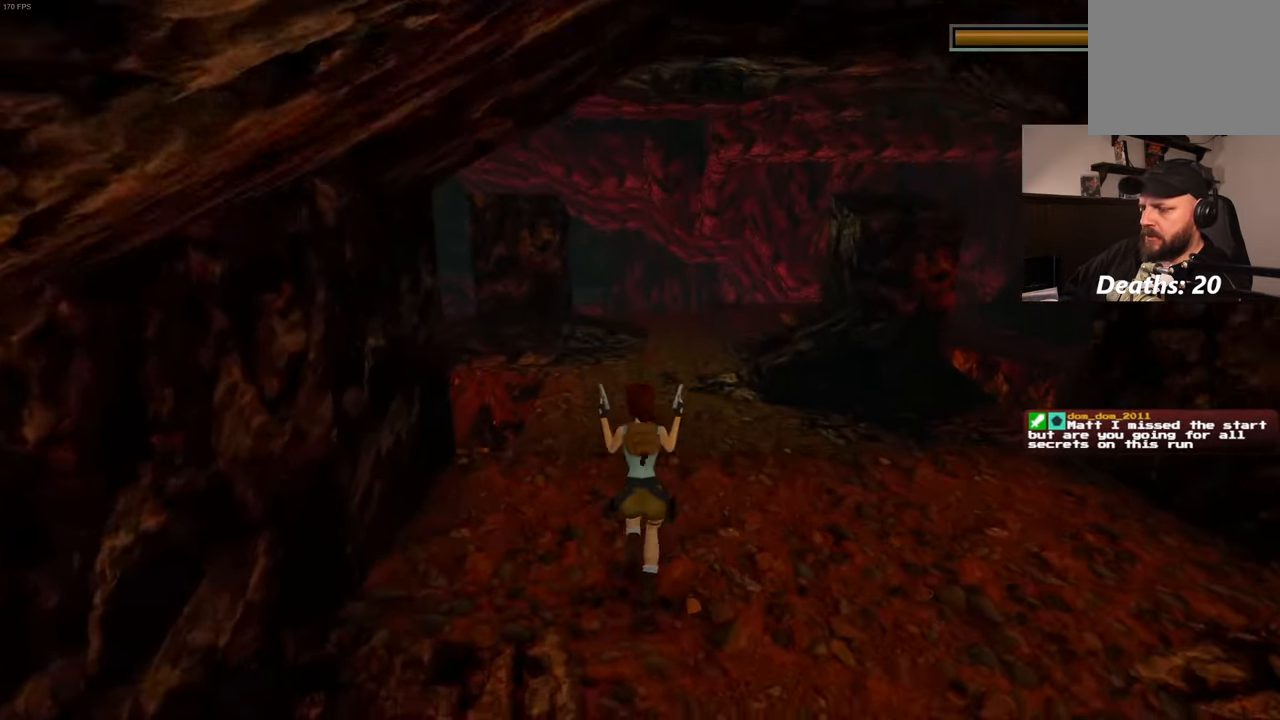
{"dt_ms": 500, "buttons": ["L2"], "left_stick": "up", "right_stick": "center", "events": [[50, "right_stick", "down-right"], [217, "right_stick", "center"]]}
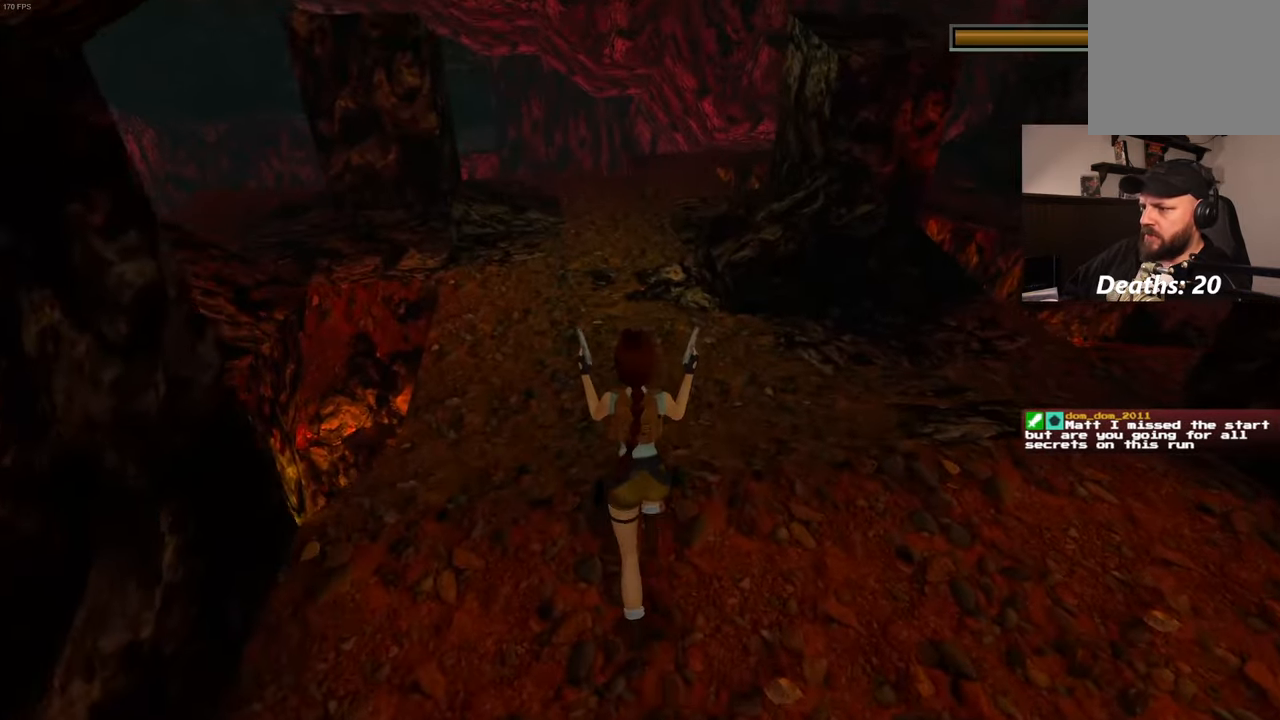
{"dt_ms": 500, "buttons": ["L2"], "left_stick": "up", "right_stick": "up-right", "events": [[217, "right_stick", "up-right"]]}
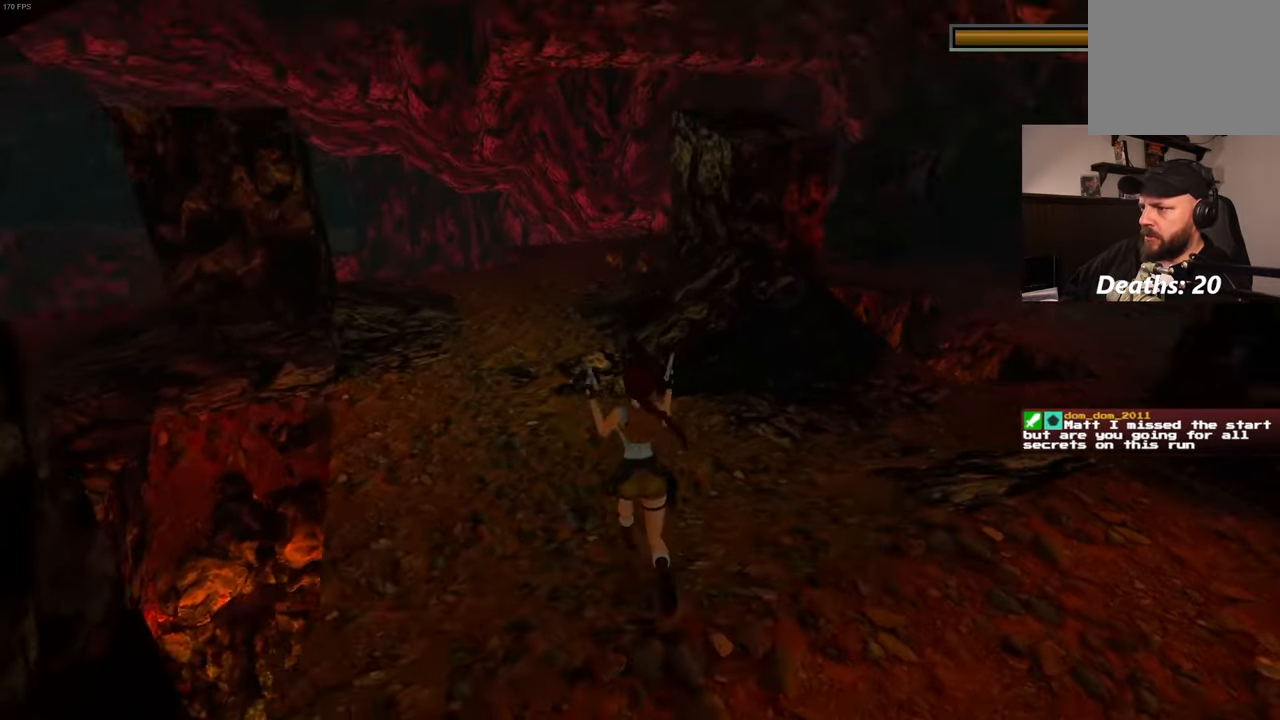
{"dt_ms": 500, "buttons": ["L2"], "left_stick": "up-left", "right_stick": "center", "events": [[33, "right_stick", "center"], [116, "left_stick", "up-left"]]}
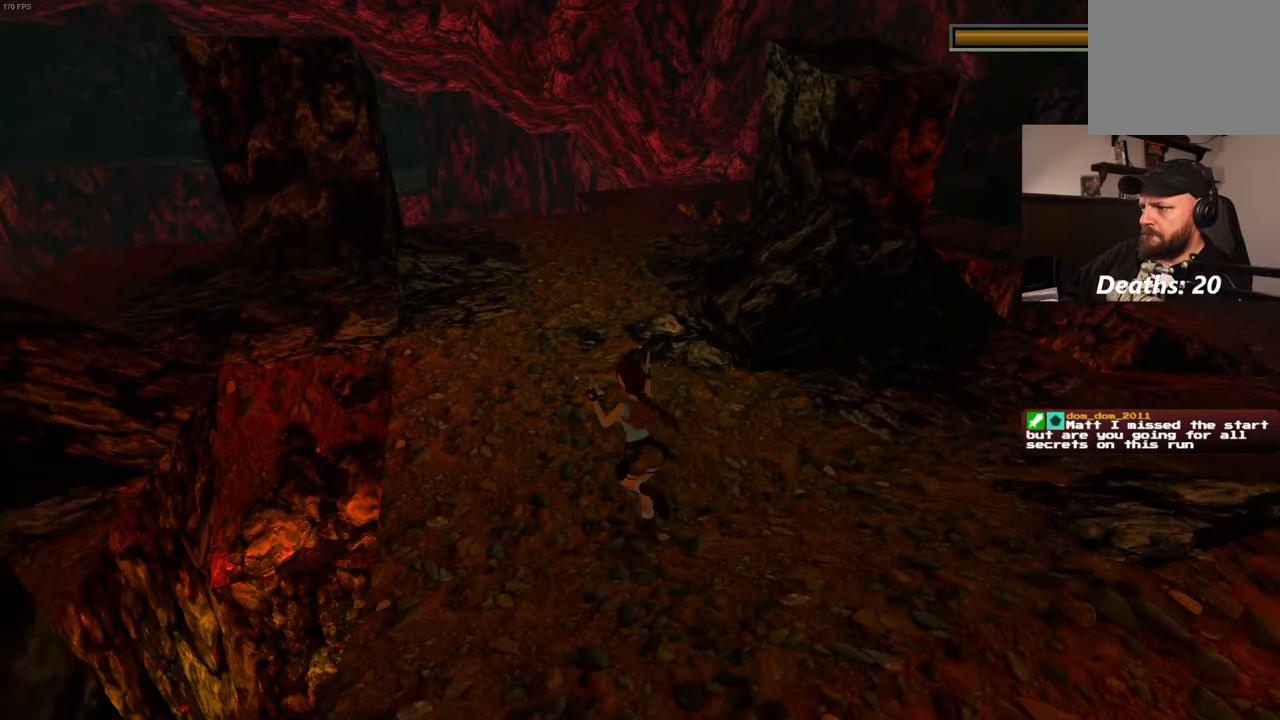
{"dt_ms": 500, "buttons": ["L2"], "left_stick": "up-left", "right_stick": "center", "events": [[100, "left_stick", "up"], [133, "right_stick", "right"], [300, "right_stick", "center"], [316, "left_stick", "up-left"]]}
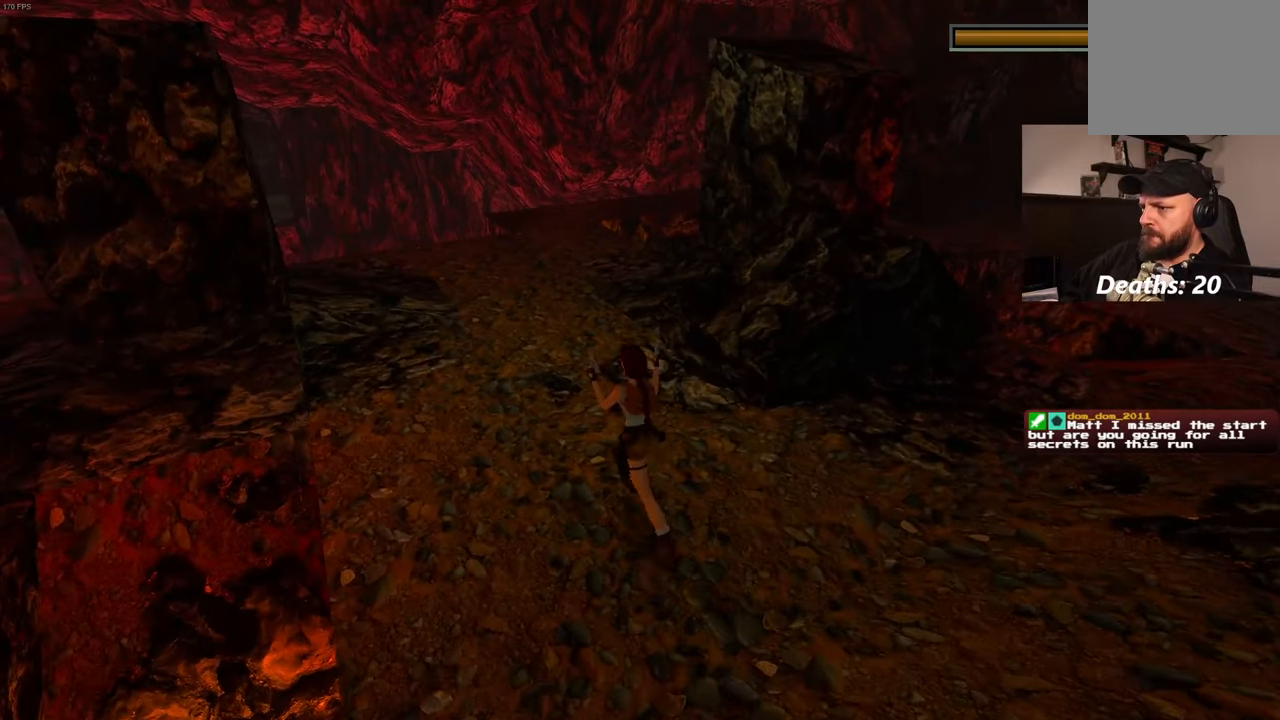
{"dt_ms": 500, "buttons": ["L2"], "left_stick": "up-left", "right_stick": "right", "events": [[266, "right_stick", "right"]]}
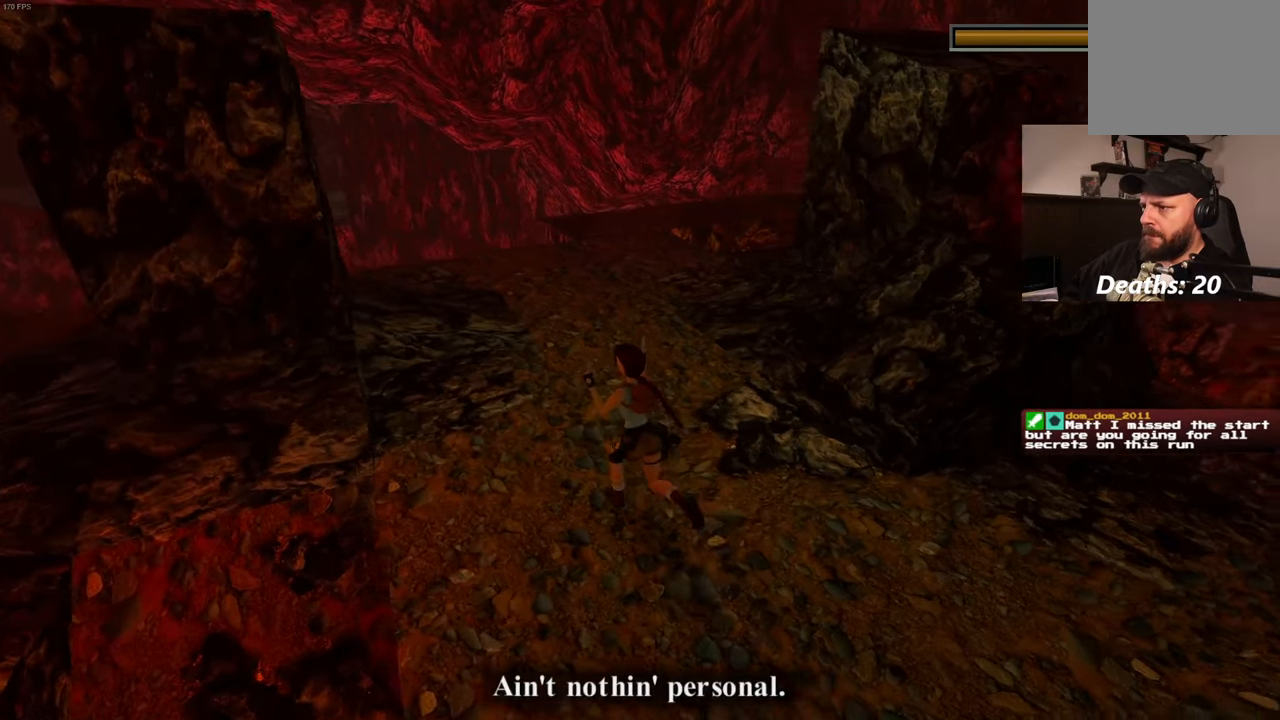
{"dt_ms": 500, "buttons": ["L2", "R2"], "left_stick": "up", "right_stick": "center", "events": [[383, "right_stick", "center"], [483, "R2", "down"], [500, "left_stick", "up"]]}
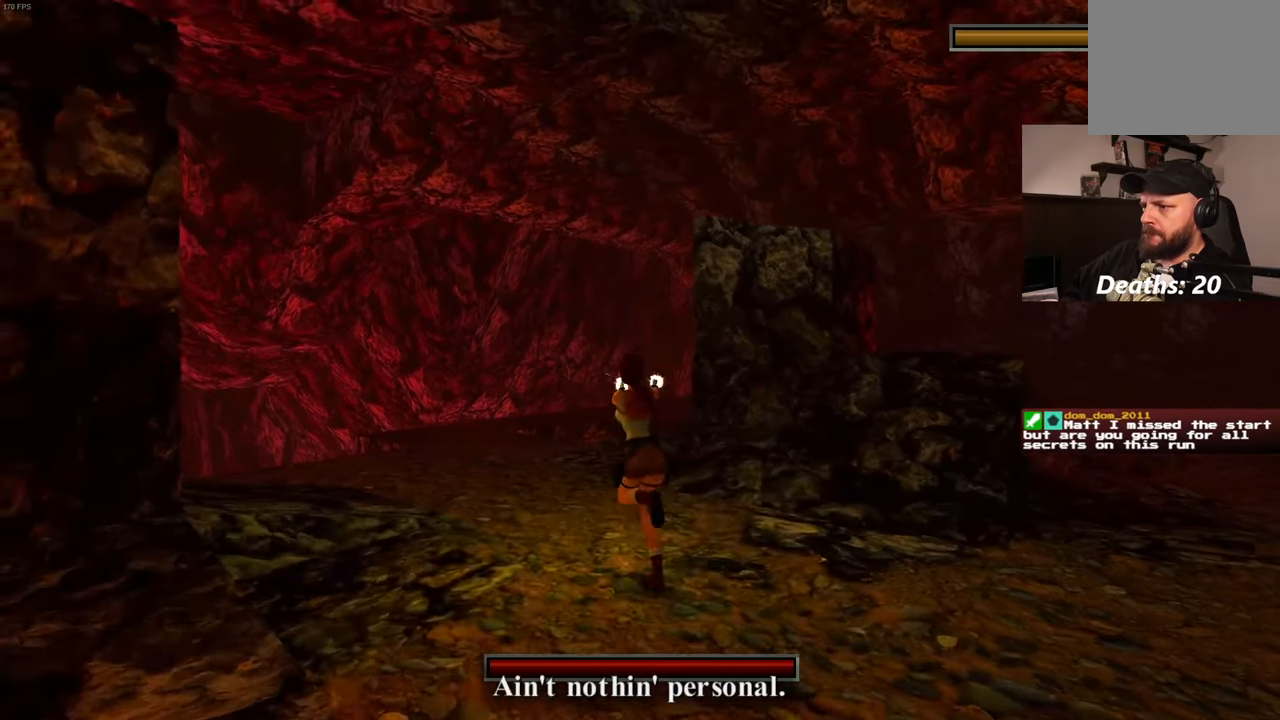
{"dt_ms": 500, "buttons": ["L2", "R2"], "left_stick": "center", "right_stick": "center", "events": [[133, "left_stick", "center"]]}
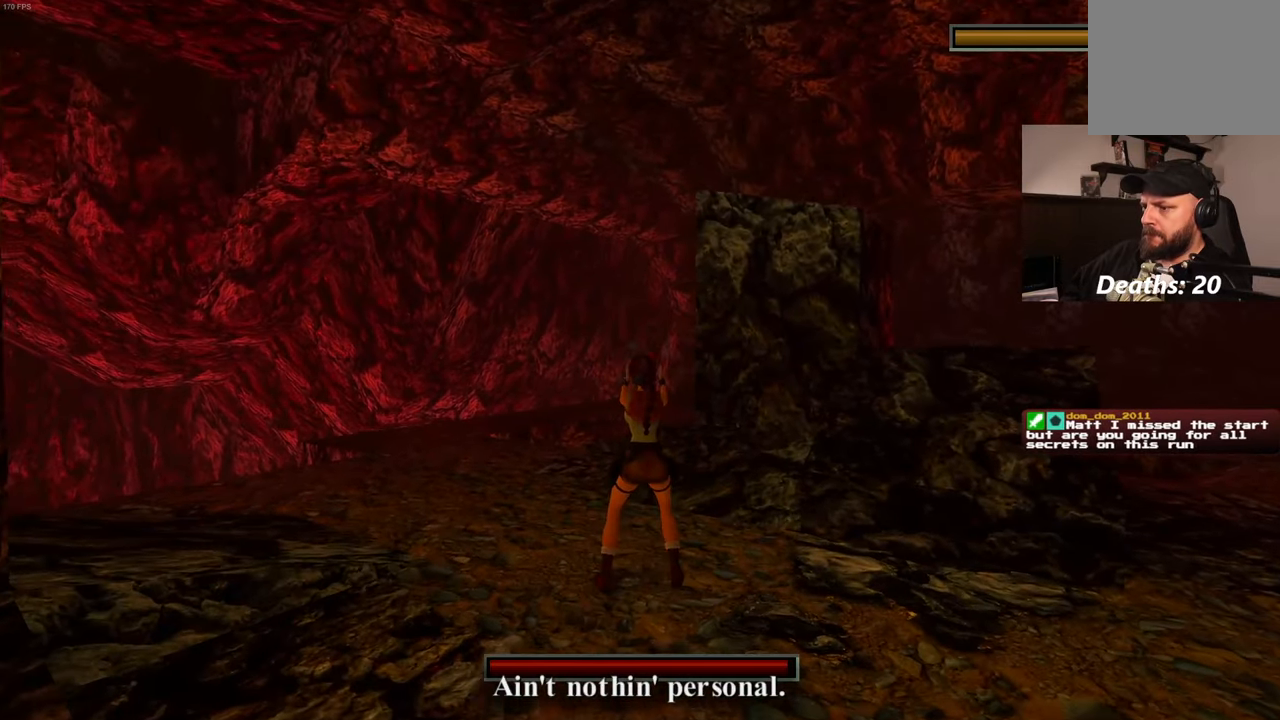
{"dt_ms": 1000, "buttons": ["SQUARE", "L2", "R2"], "left_stick": "center", "right_stick": "center"}
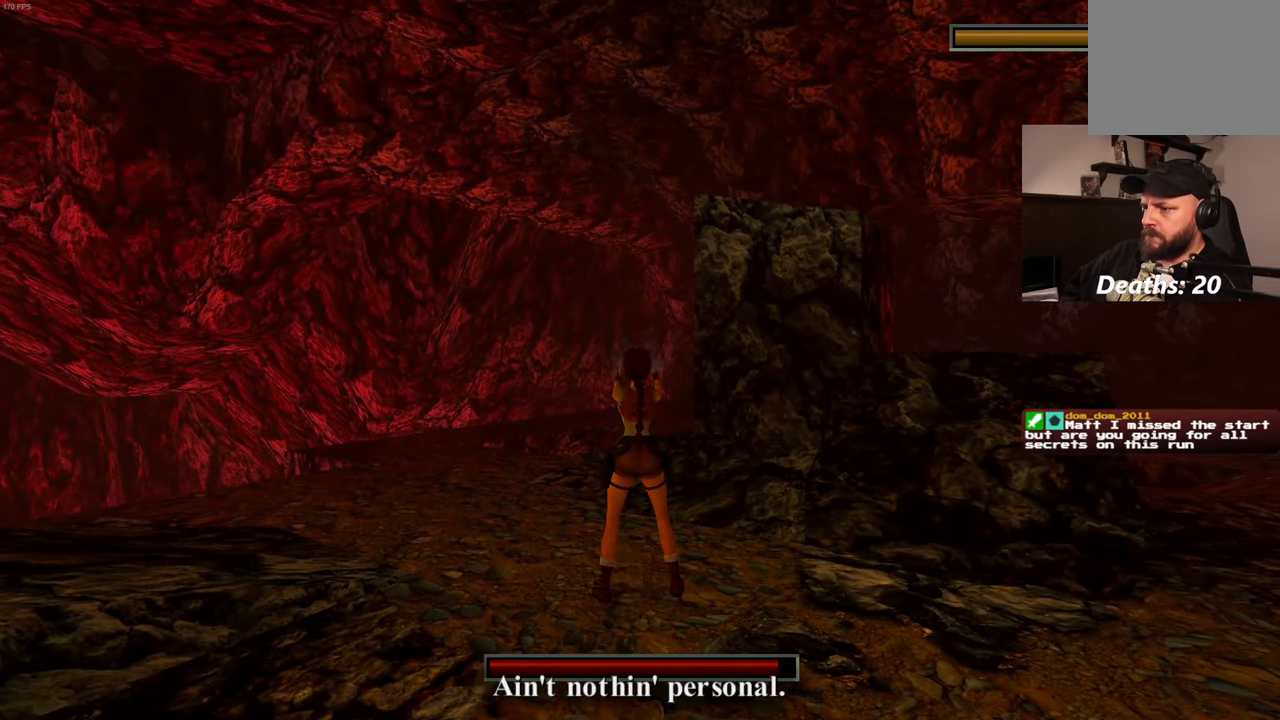
{"dt_ms": 500, "buttons": ["SQUARE", "L2", "R2"], "left_stick": "center", "right_stick": "center", "events": [[200, "left_stick", "right"], [366, "left_stick", "center"]]}
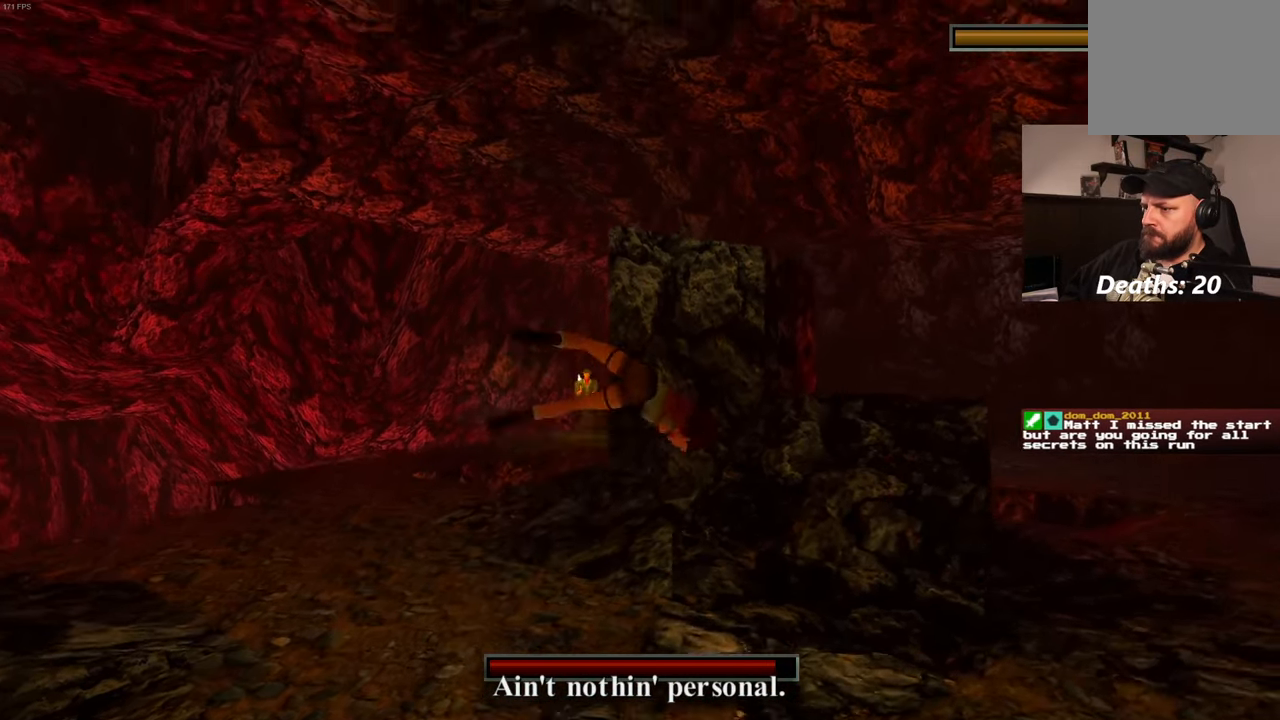
{"dt_ms": 500, "buttons": ["L2", "R2"], "left_stick": "center", "right_stick": "center", "events": [[216, "SQUARE", "up"]]}
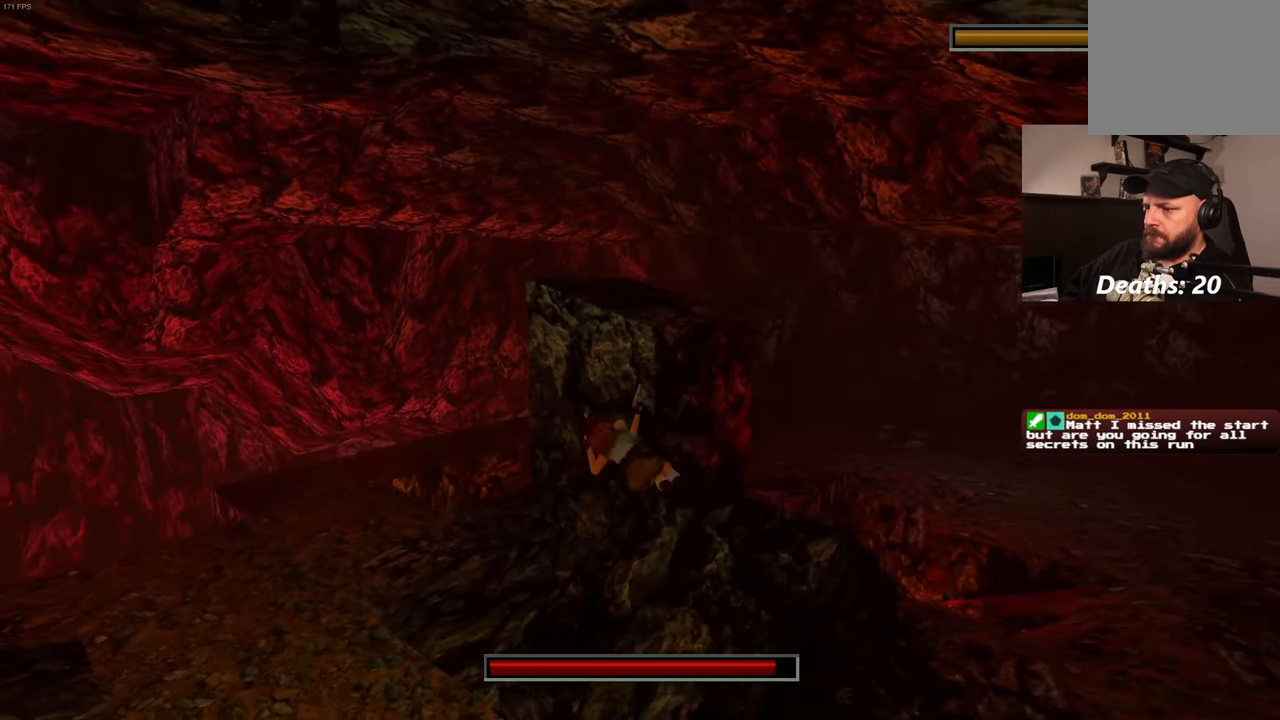
{"dt_ms": 500, "buttons": ["SQUARE", "L2", "R2"], "left_stick": "left", "right_stick": "center", "events": [[316, "SQUARE", "down"], [366, "left_stick", "left"]]}
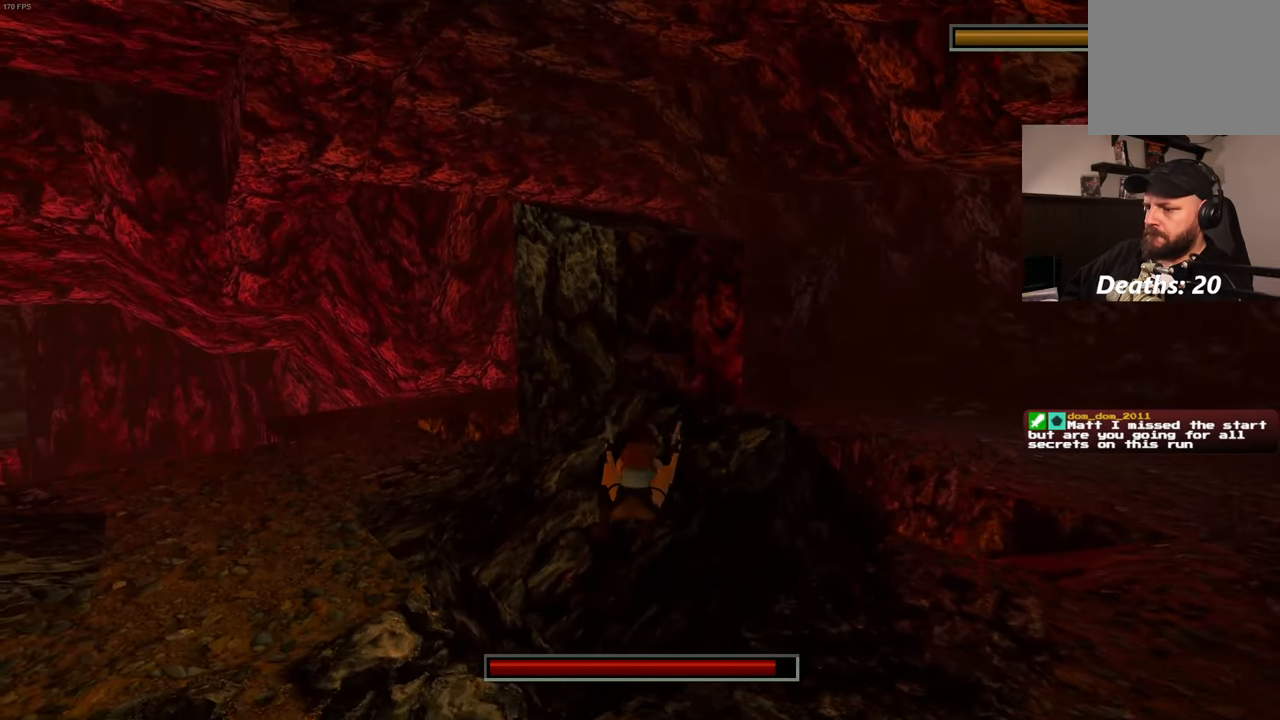
{"dt_ms": 500, "buttons": ["L2", "R2"], "left_stick": "center", "right_stick": "center", "events": [[333, "left_stick", "center"], [367, "SQUARE", "up"]]}
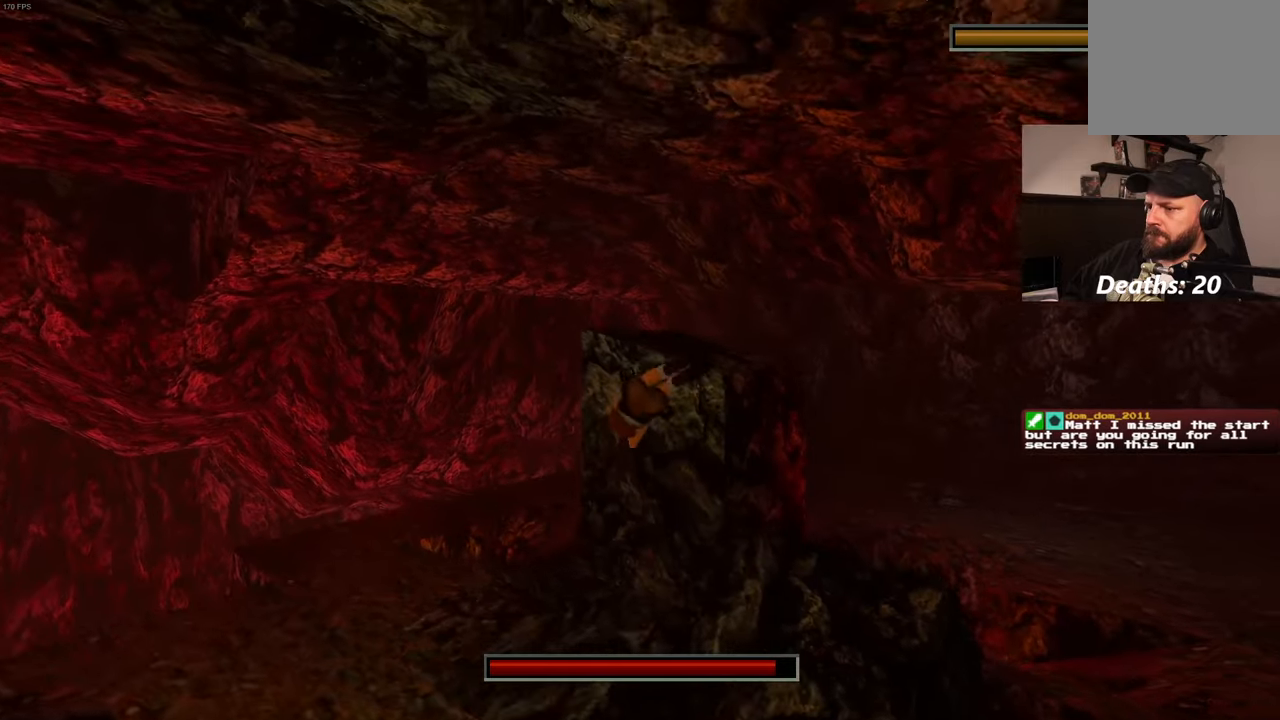
{"dt_ms": 500, "buttons": ["L2", "R2"], "left_stick": "center", "right_stick": "center", "events": []}
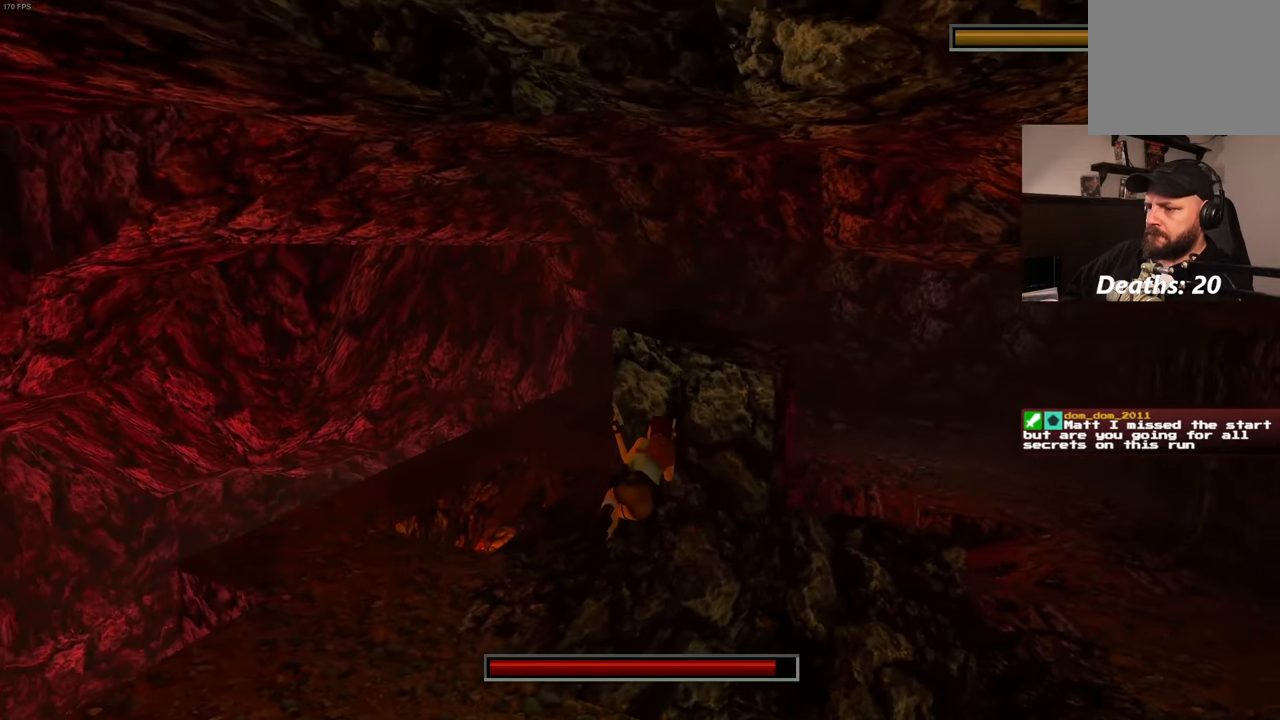
{"dt_ms": 500, "buttons": ["L2", "R2"], "left_stick": "center", "right_stick": "center", "events": []}
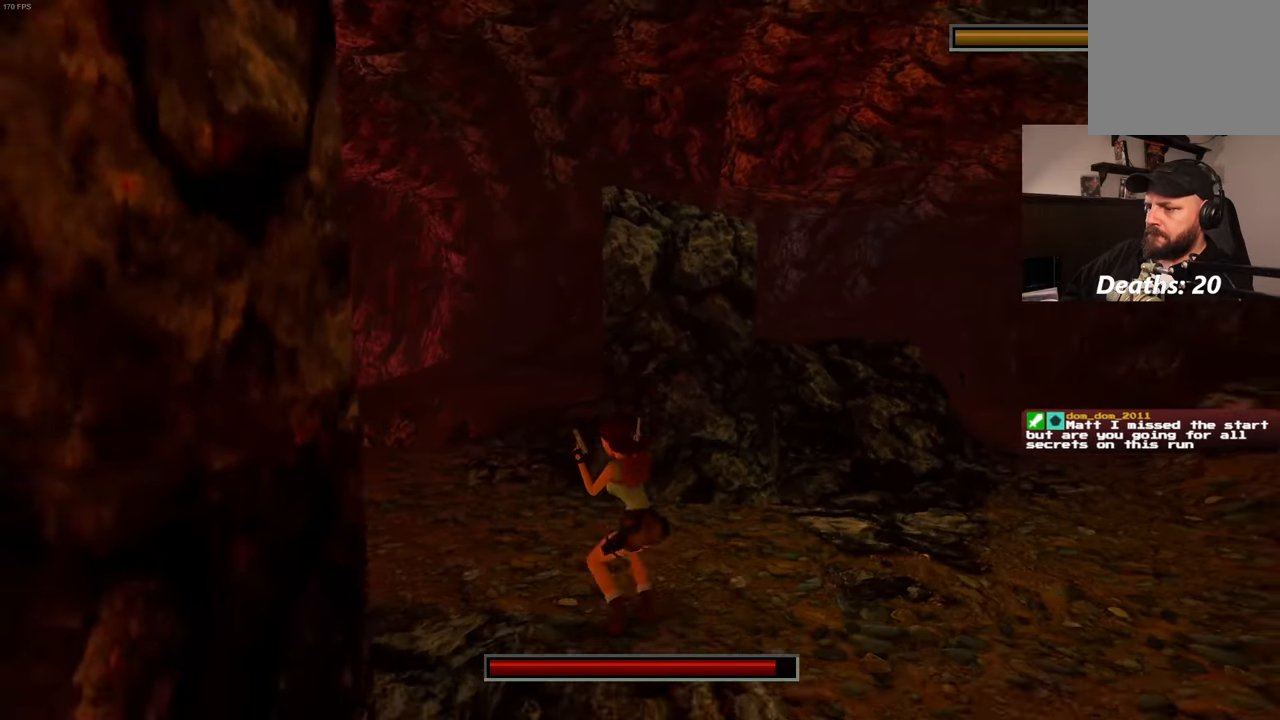
{"dt_ms": 500, "buttons": ["L2", "R2"], "left_stick": "up-right", "right_stick": "center", "events": [[150, "left_stick", "right"], [417, "left_stick", "up-right"]]}
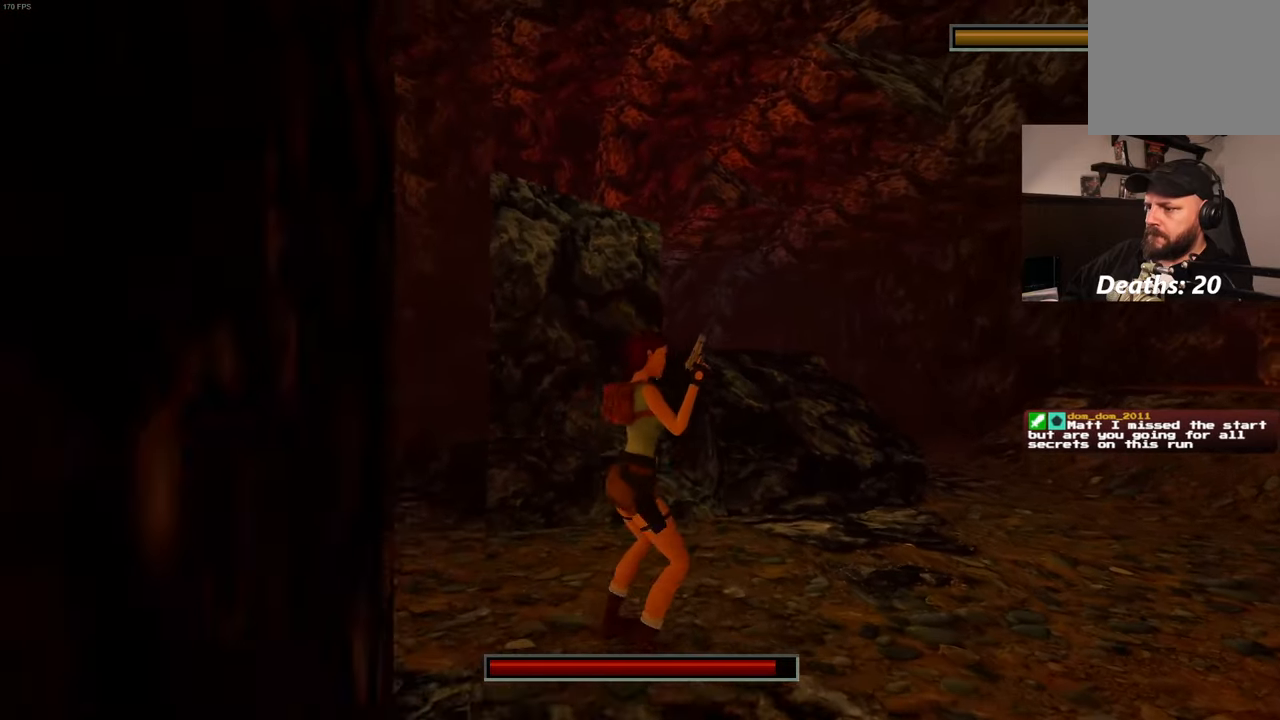
{"dt_ms": 500, "buttons": ["L2", "R2"], "left_stick": "up", "right_stick": "center", "events": [[150, "right_stick", "left"], [317, "right_stick", "center"], [433, "left_stick", "up"]]}
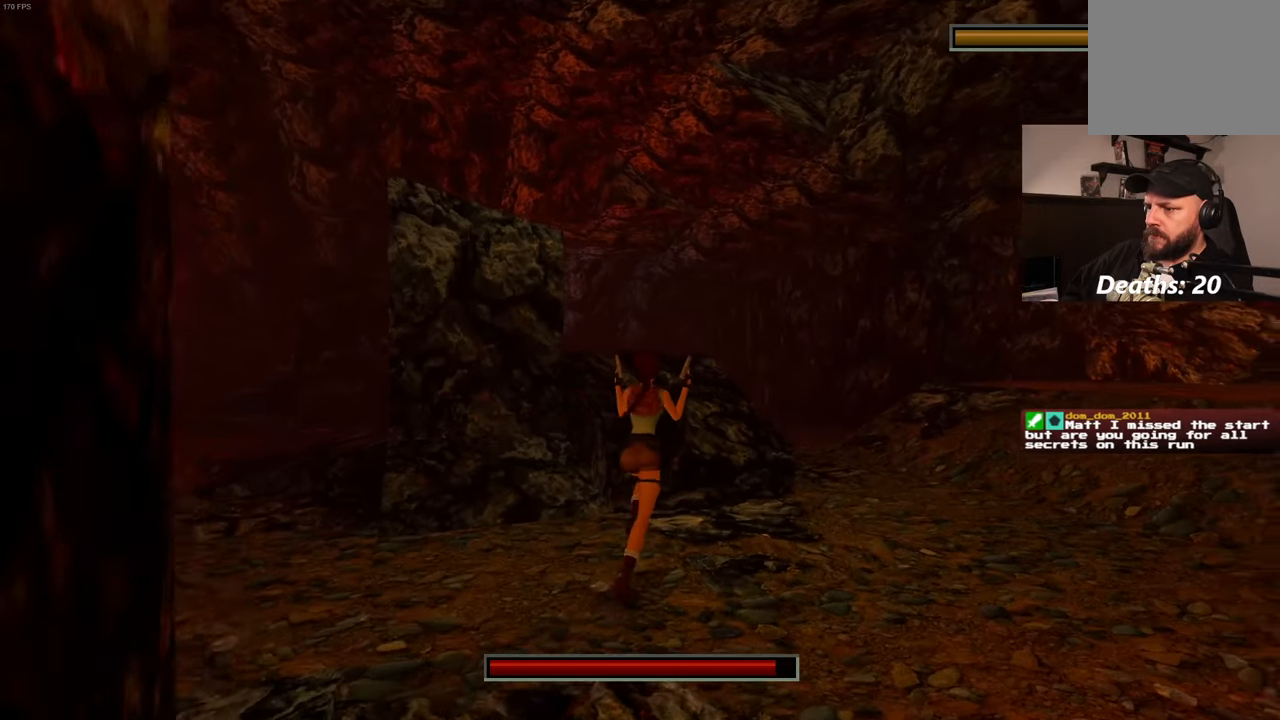
{"dt_ms": 500, "buttons": ["SQUARE", "L2", "R2"], "left_stick": "center", "right_stick": "center", "events": [[217, "left_stick", "center"], [450, "SQUARE", "down"]]}
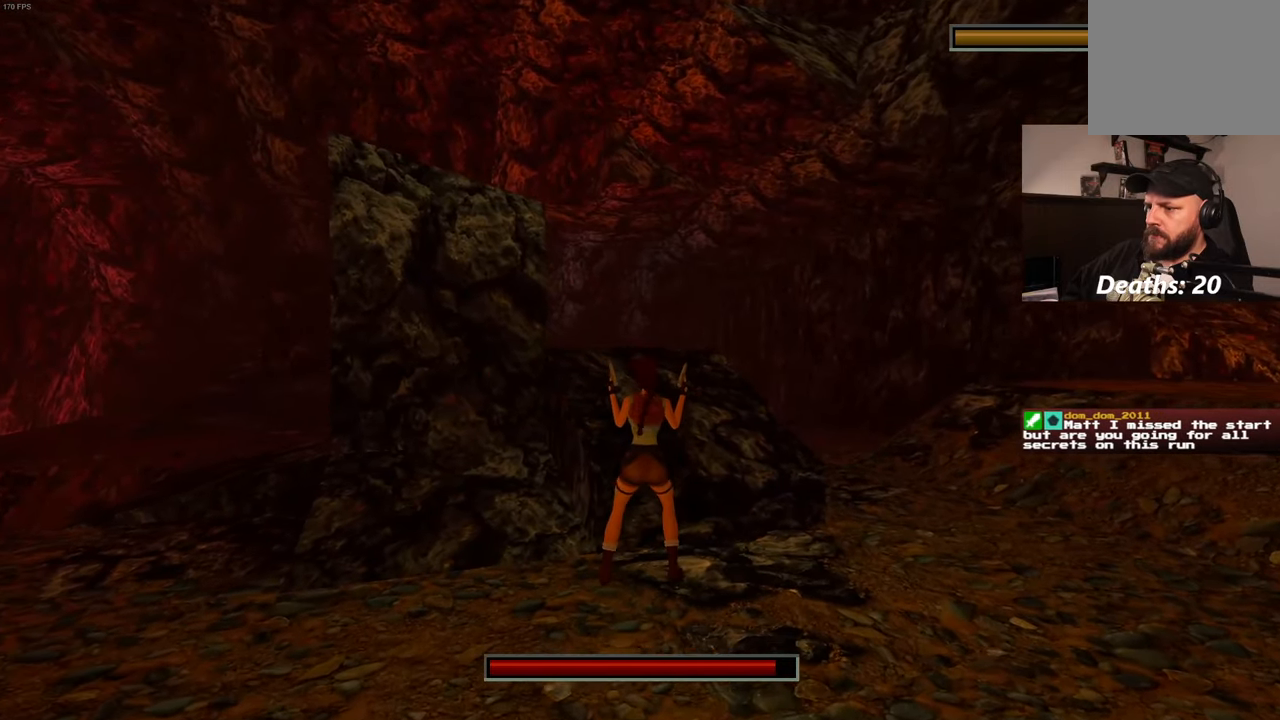
{"dt_ms": 500, "buttons": ["SQUARE", "L2", "R2"], "left_stick": "center", "right_stick": "center", "events": []}
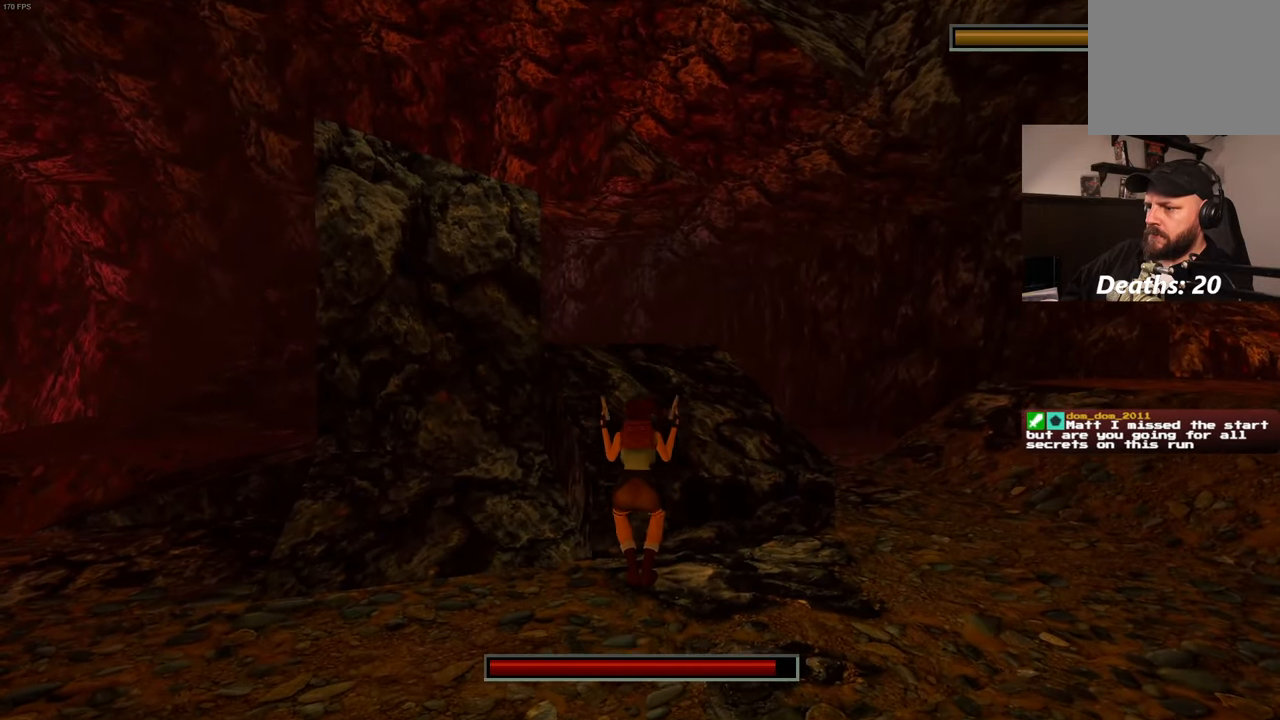
{"dt_ms": 500, "buttons": ["L2", "R2"], "left_stick": "center", "right_stick": "center", "events": [[450, "SQUARE", "up"]]}
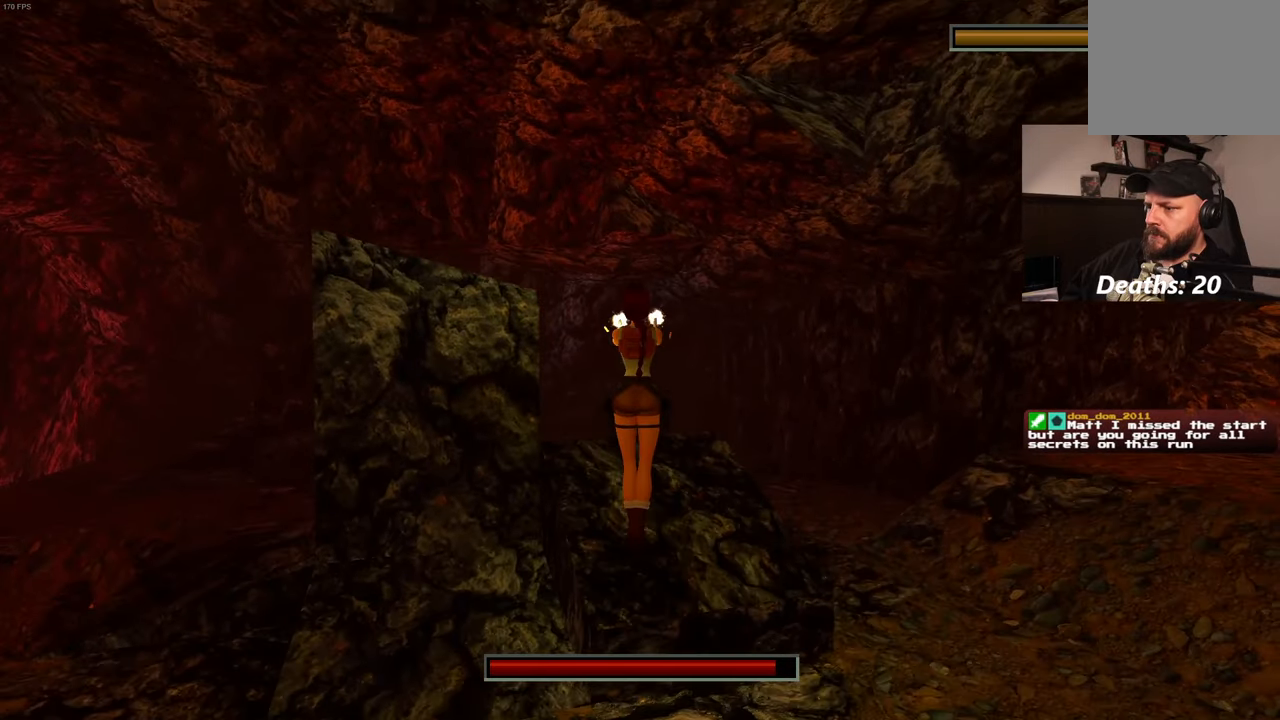
{"dt_ms": 500, "buttons": ["L2", "R2"], "left_stick": "center", "right_stick": "center", "events": []}
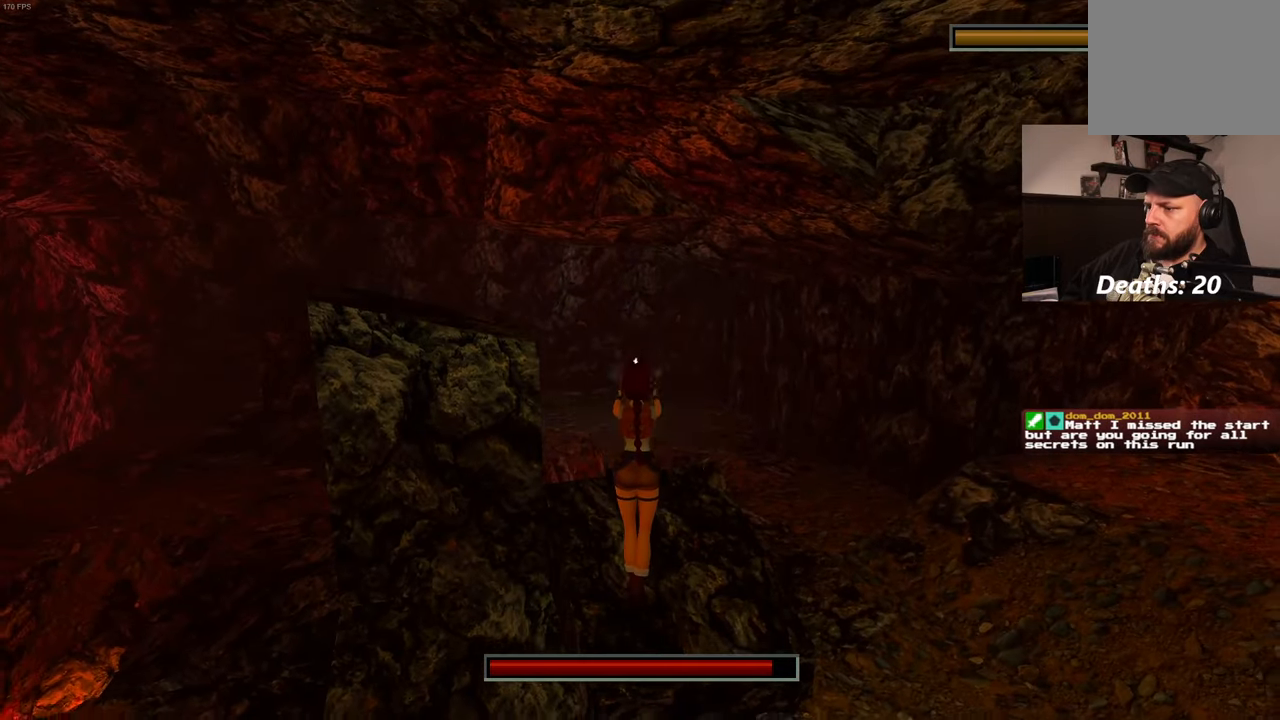
{"dt_ms": 500, "buttons": ["L2", "R2"], "left_stick": "center", "right_stick": "center", "events": []}
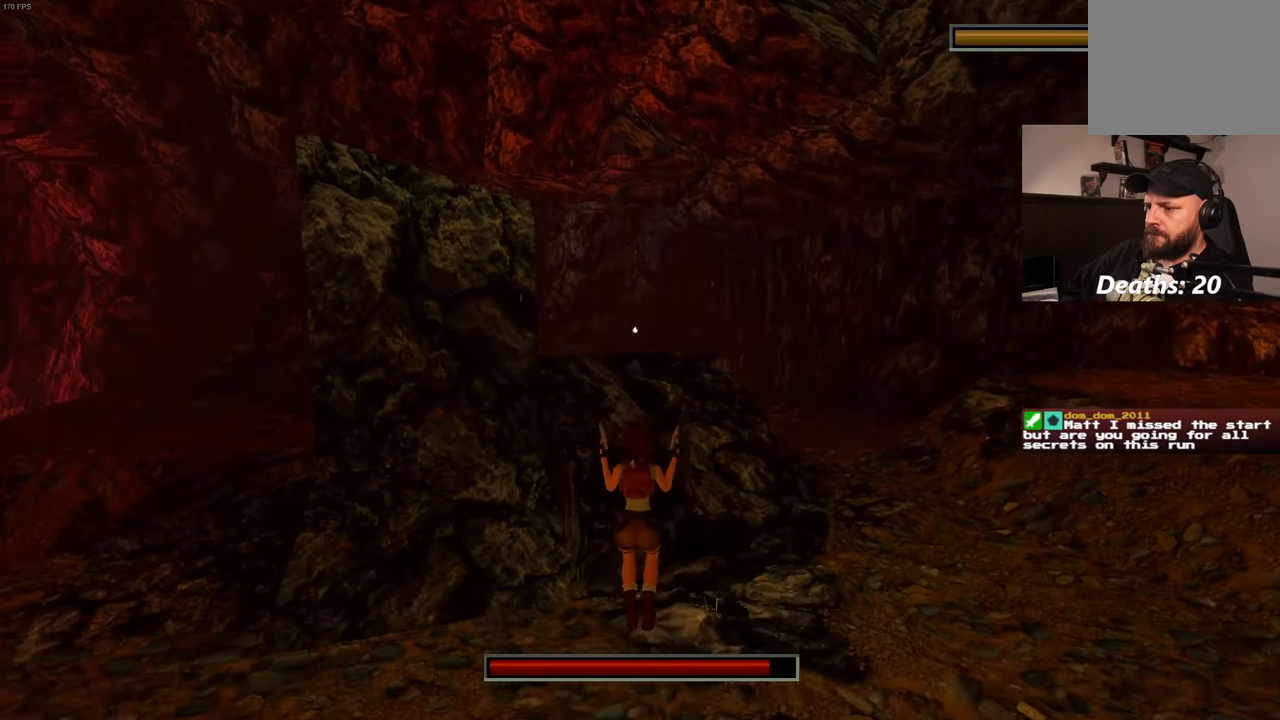
{"dt_ms": 500, "buttons": ["L2", "R2"], "left_stick": "center", "right_stick": "center", "events": []}
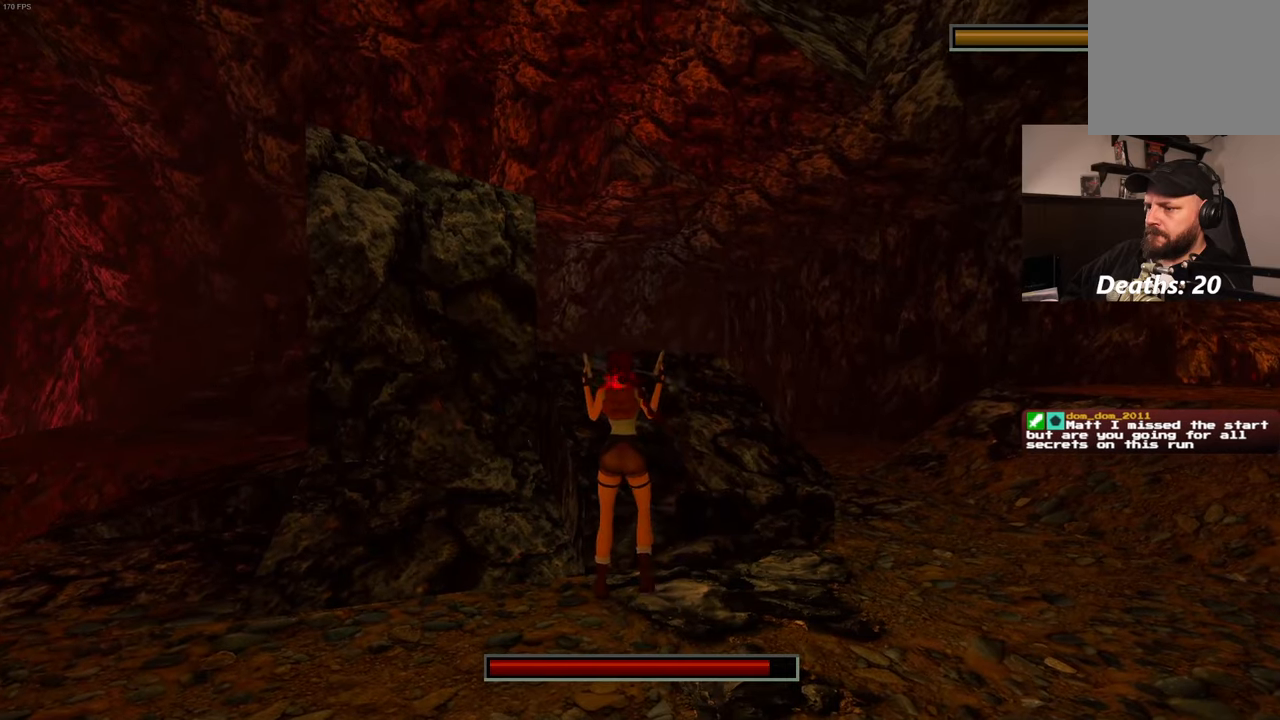
{"dt_ms": 500, "buttons": ["L2", "R2"], "left_stick": "down", "right_stick": "center", "events": [[434, "left_stick", "down"]]}